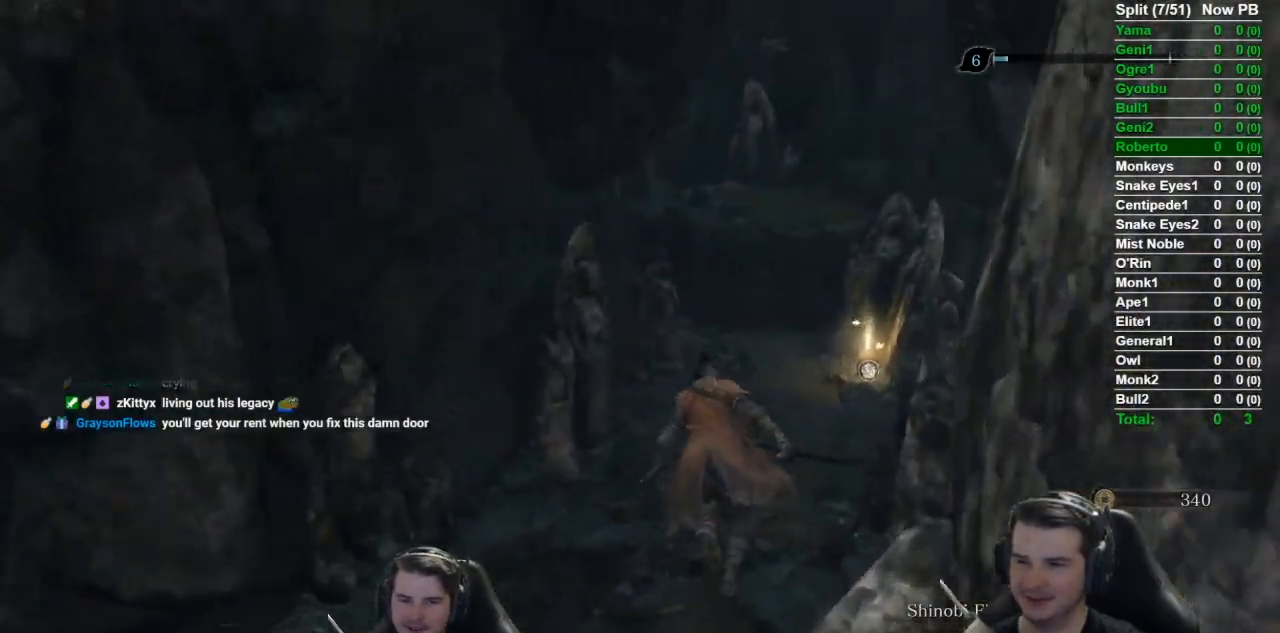
Gameplay with a controller (Xbox layout); each line is a JSON object with the inputs held at the frame after it. "events" lists button and stick changes between this image and that frame as [ms after this image, input, new state], when the widget could be followed in between.
{"buttons": ["B"], "left_stick": "up", "right_stick": "center", "events": [[83, "right_stick", "center"]]}
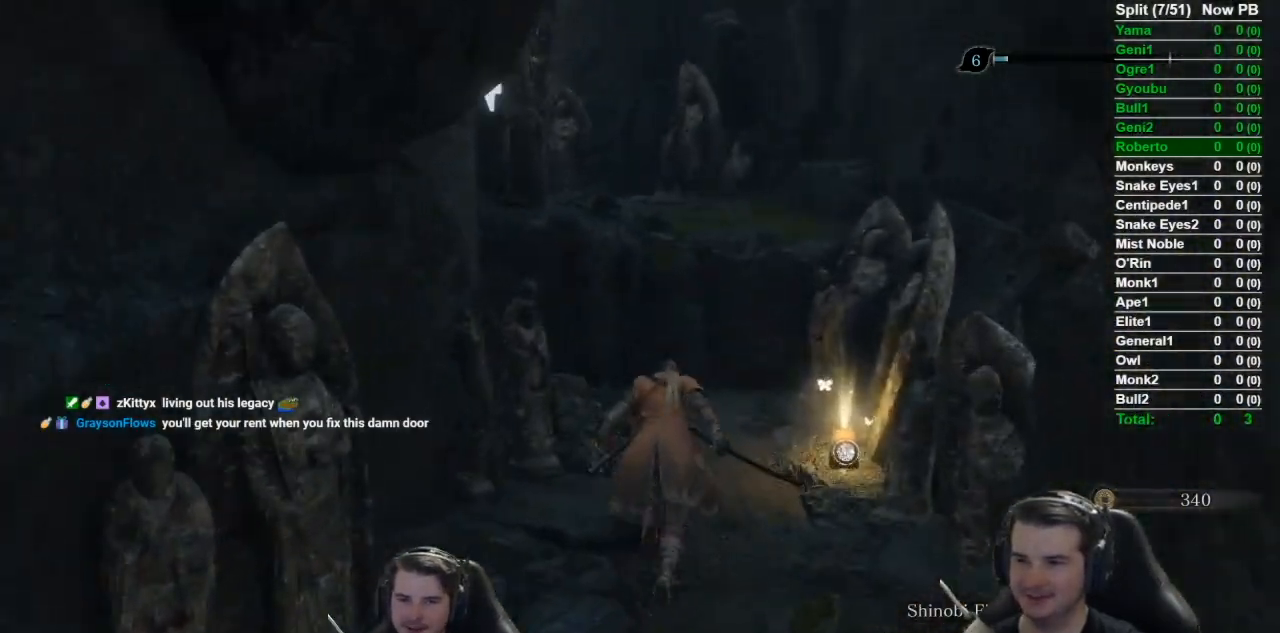
{"buttons": ["B"], "left_stick": "up", "right_stick": "left", "events": [[16, "A", "down"], [150, "A", "up"], [400, "right_stick", "left"]]}
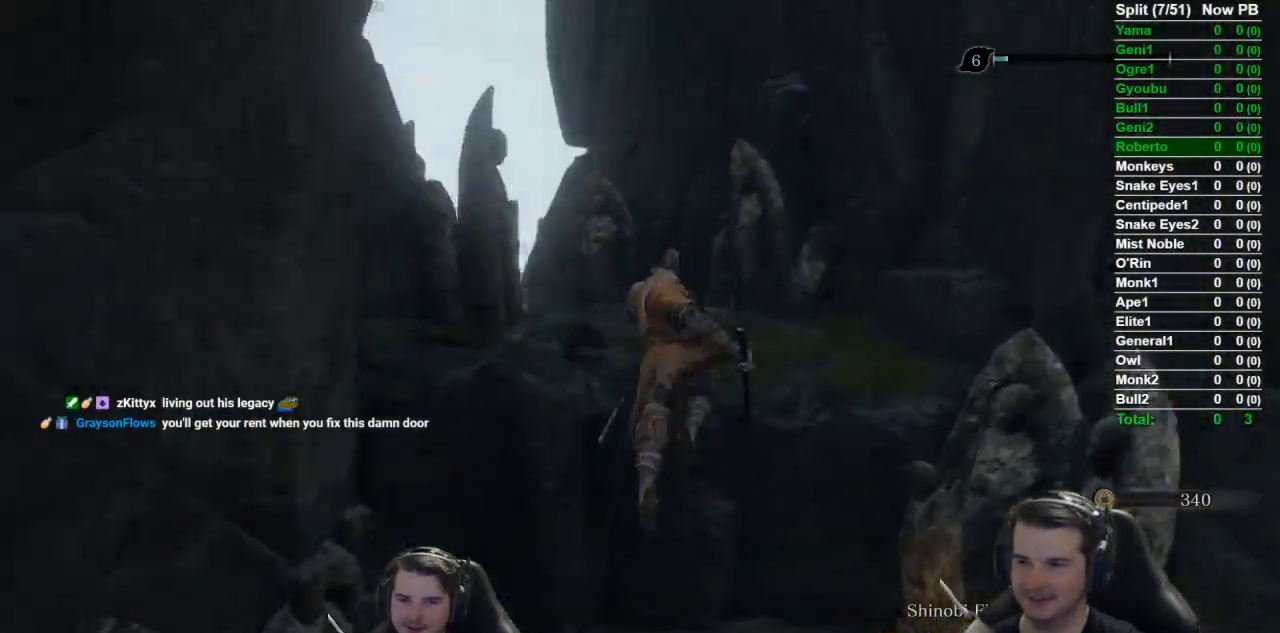
{"buttons": [], "left_stick": "up", "right_stick": "center", "events": [[317, "right_stick", "center"], [384, "B", "up"]]}
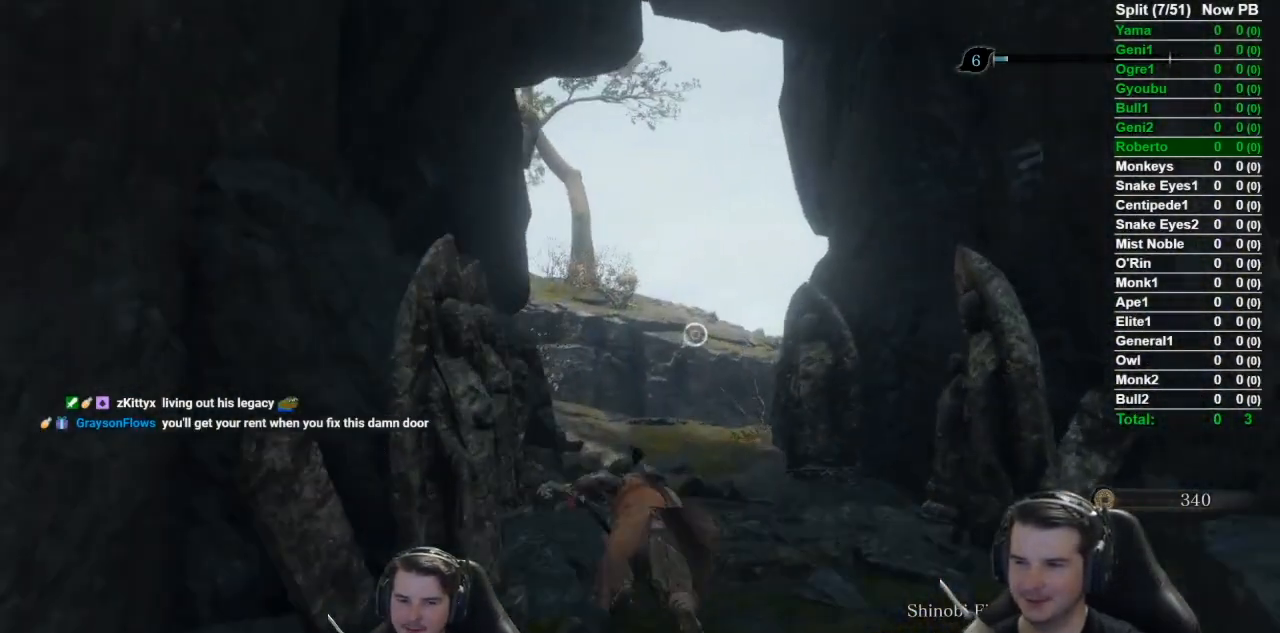
{"buttons": [], "left_stick": "up", "right_stick": "left", "events": [[316, "L3", "down"], [350, "right_stick", "left"], [483, "L3", "up"]]}
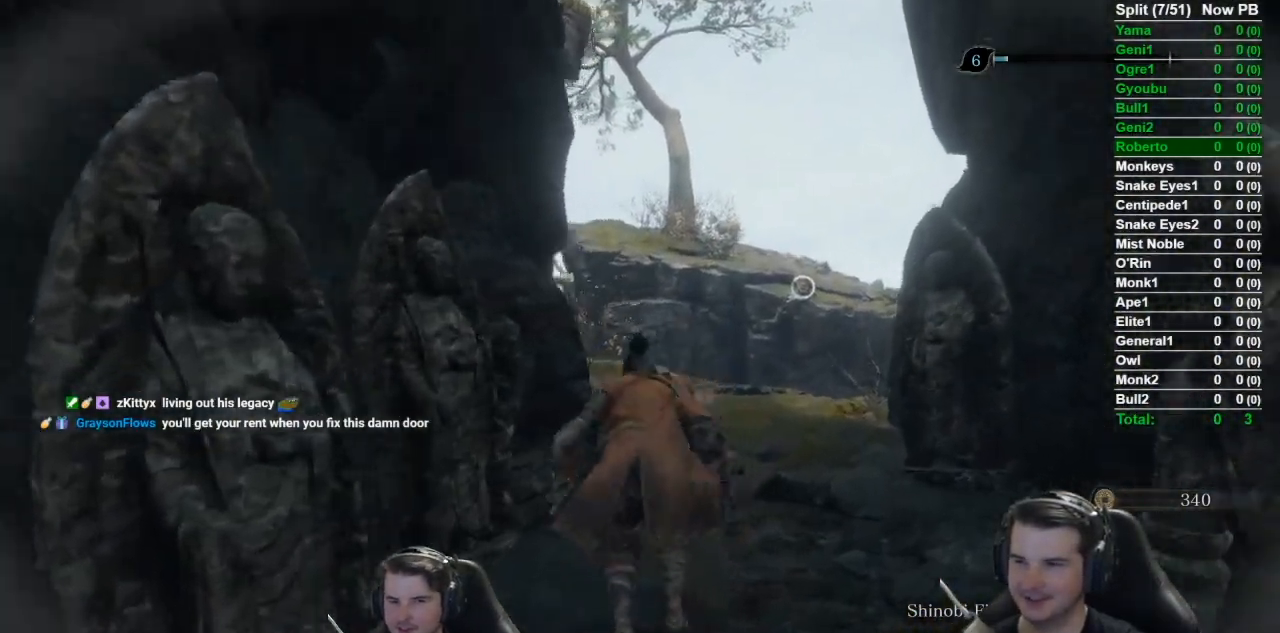
{"buttons": [], "left_stick": "center", "right_stick": "center", "events": [[67, "right_stick", "up-left"], [184, "left_stick", "left"], [250, "right_stick", "center"], [300, "left_stick", "down"], [384, "left_stick", "down-right"], [484, "left_stick", "center"]]}
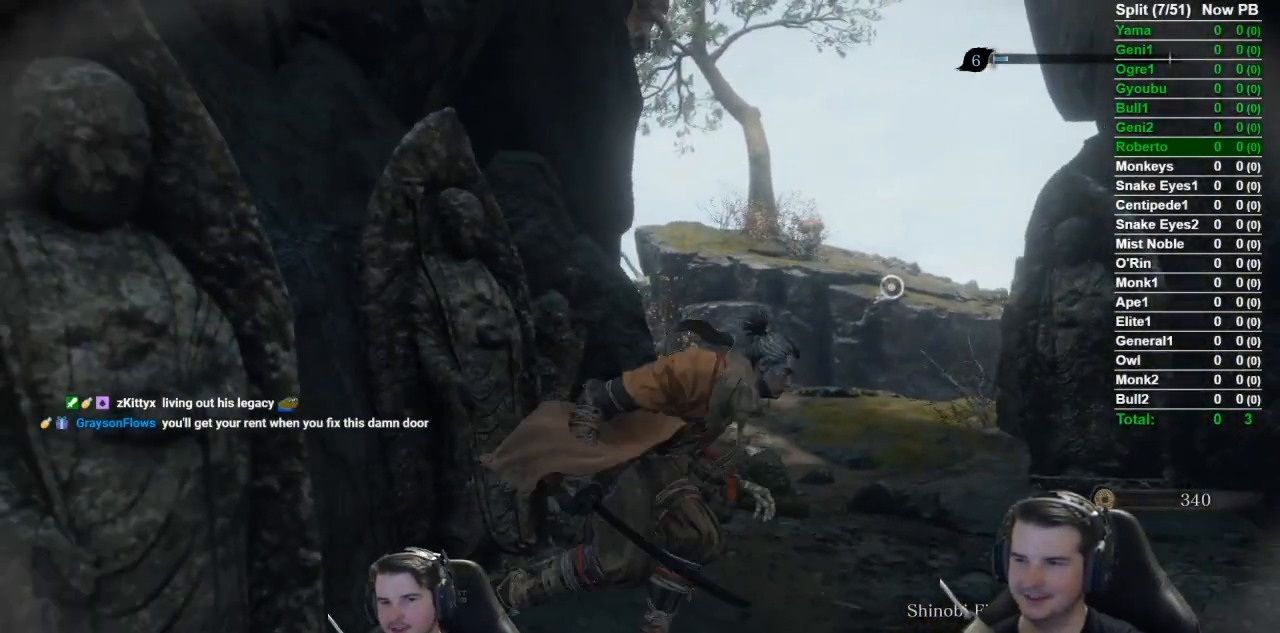
{"buttons": [], "left_stick": "center", "right_stick": "center", "events": [[283, "left_stick", "up"], [450, "left_stick", "center"]]}
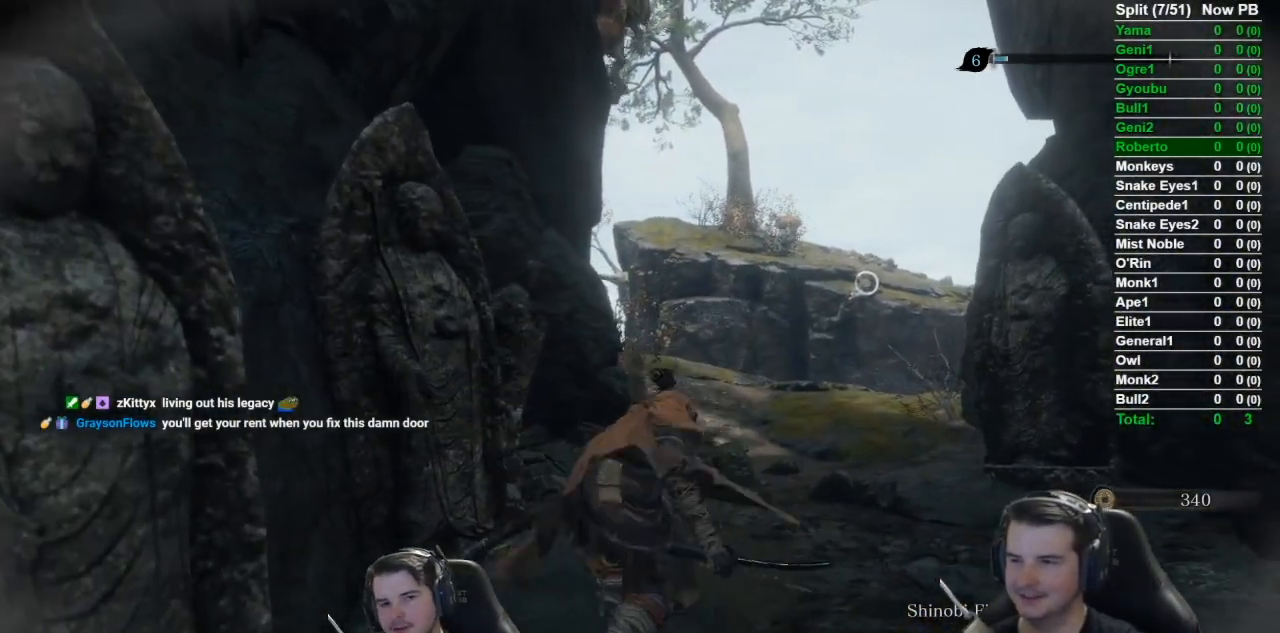
{"buttons": [], "left_stick": "center", "right_stick": "center", "events": []}
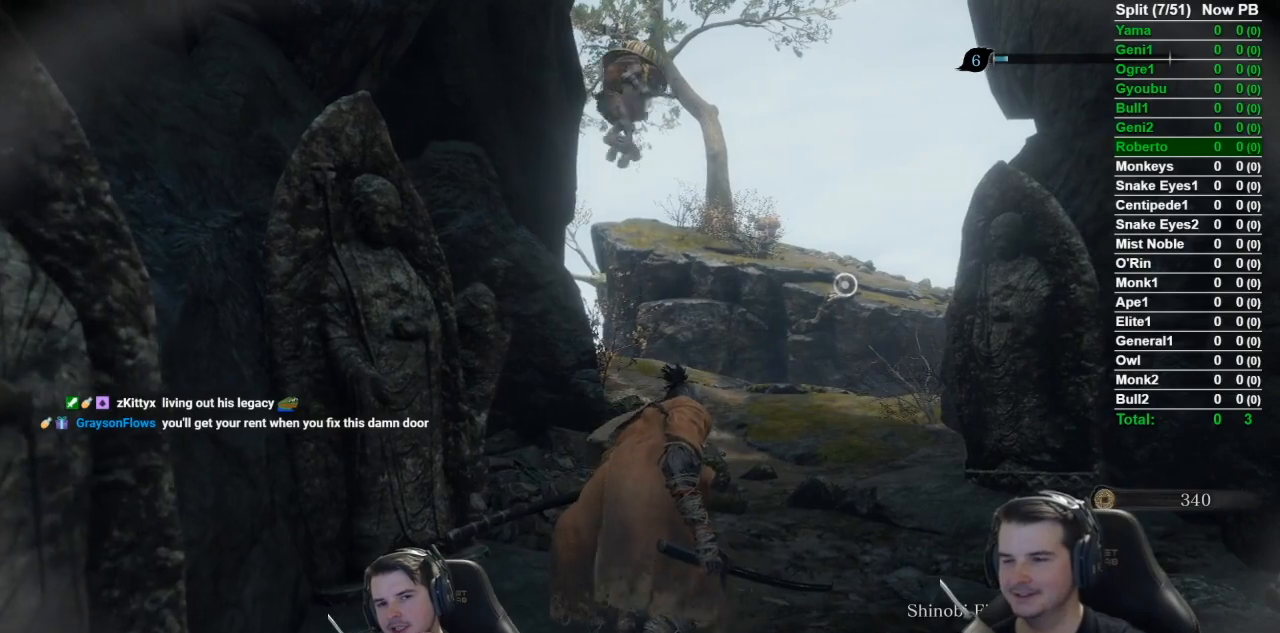
{"buttons": [], "left_stick": "center", "right_stick": "center", "events": []}
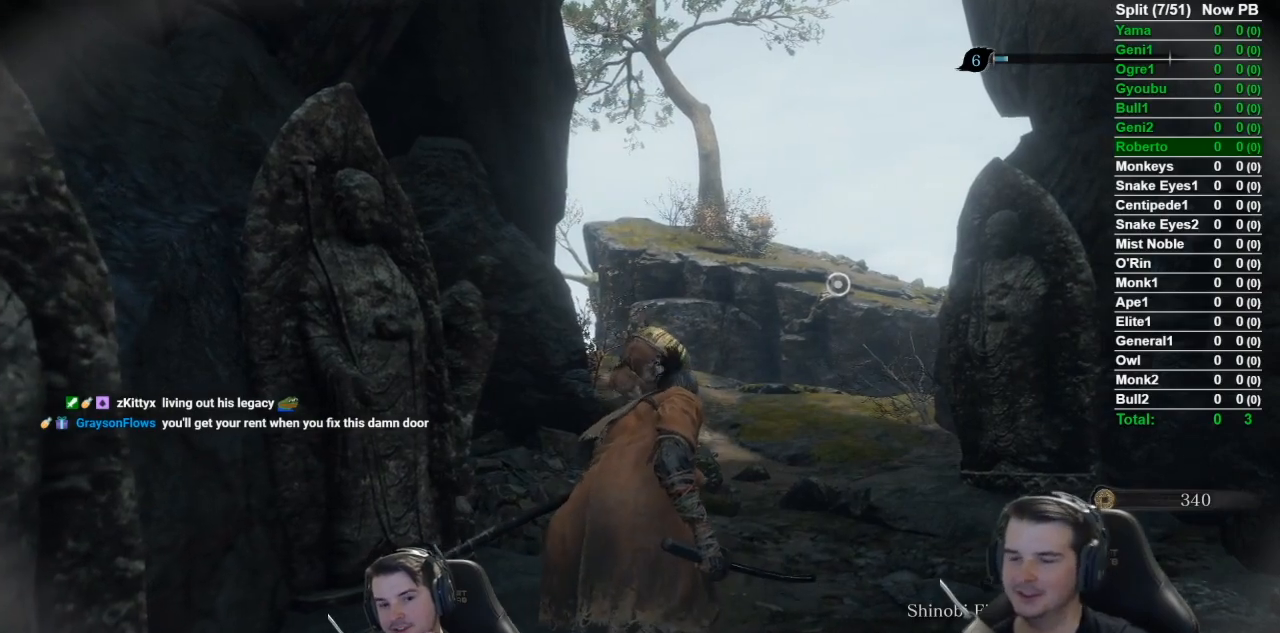
{"buttons": [], "left_stick": "up", "right_stick": "center", "events": [[67, "left_stick", "right"], [167, "left_stick", "center"], [467, "left_stick", "up"]]}
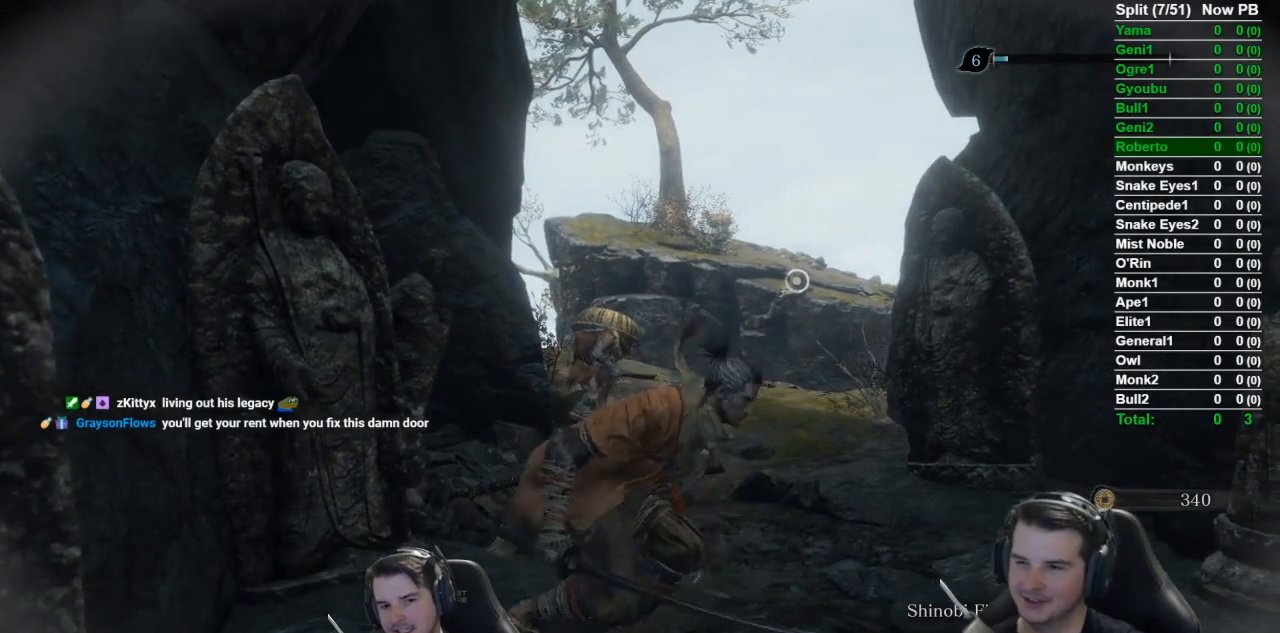
{"buttons": [], "left_stick": "center", "right_stick": "center", "events": [[233, "left_stick", "center"]]}
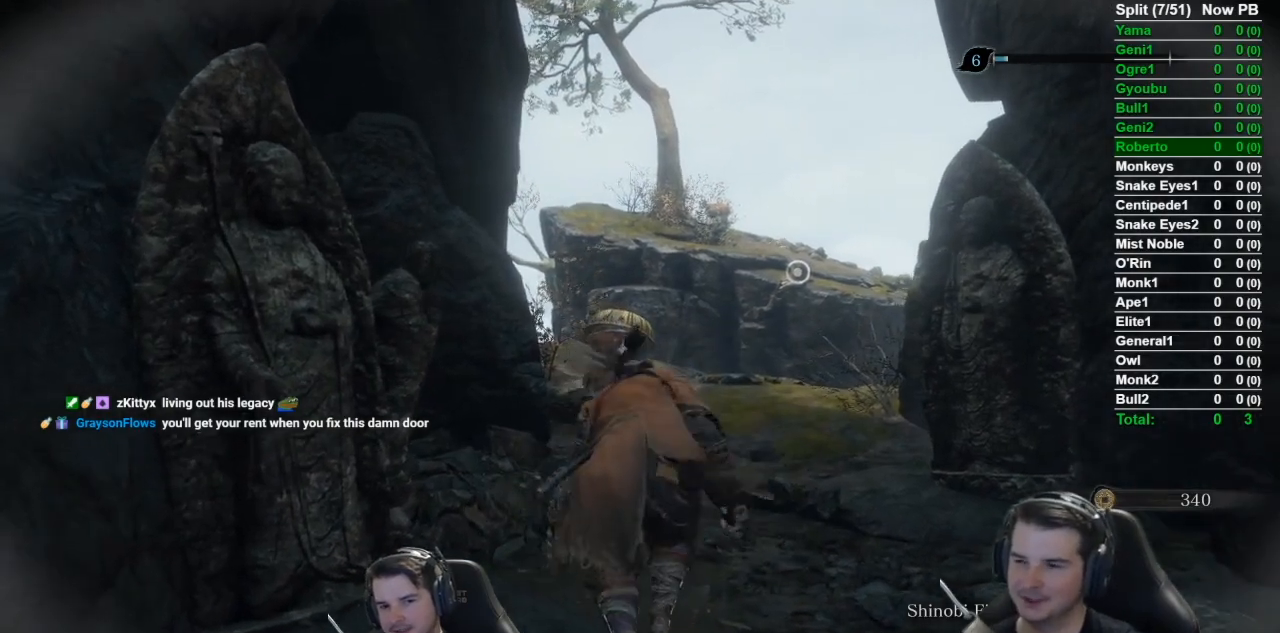
{"buttons": [], "left_stick": "center", "right_stick": "center", "events": [[34, "right_stick", "down-right"], [100, "left_stick", "up"], [367, "left_stick", "center"], [367, "right_stick", "center"]]}
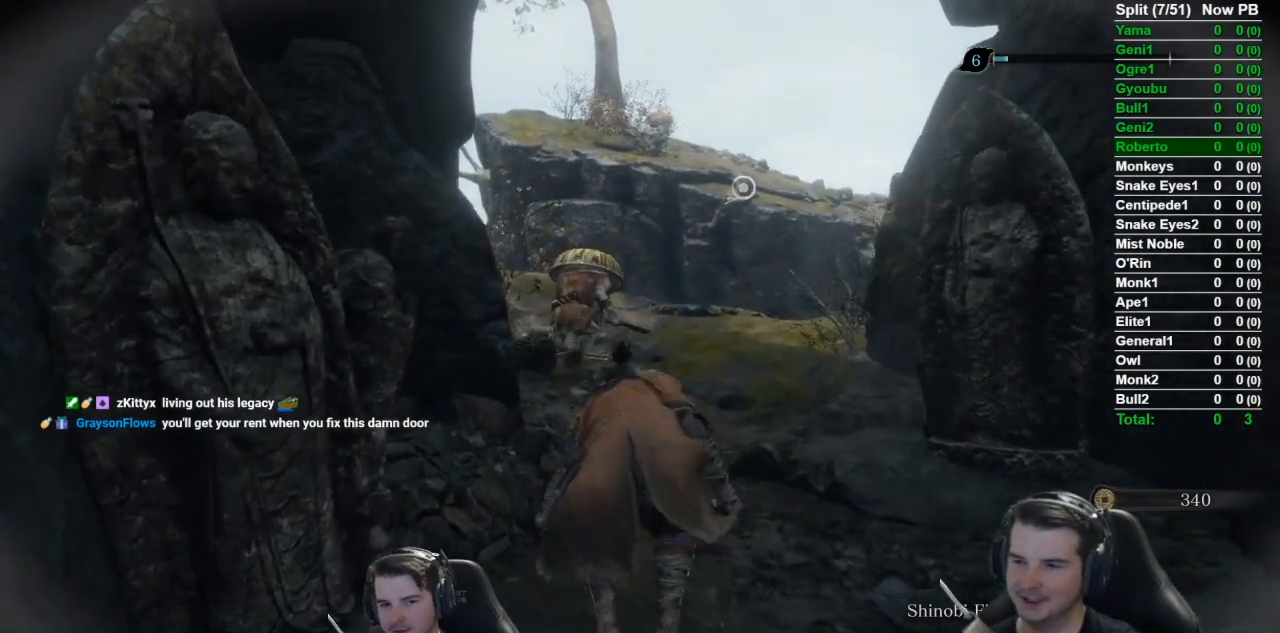
{"buttons": [], "left_stick": "center", "right_stick": "center", "events": [[100, "R3", "down"], [200, "R3", "up"]]}
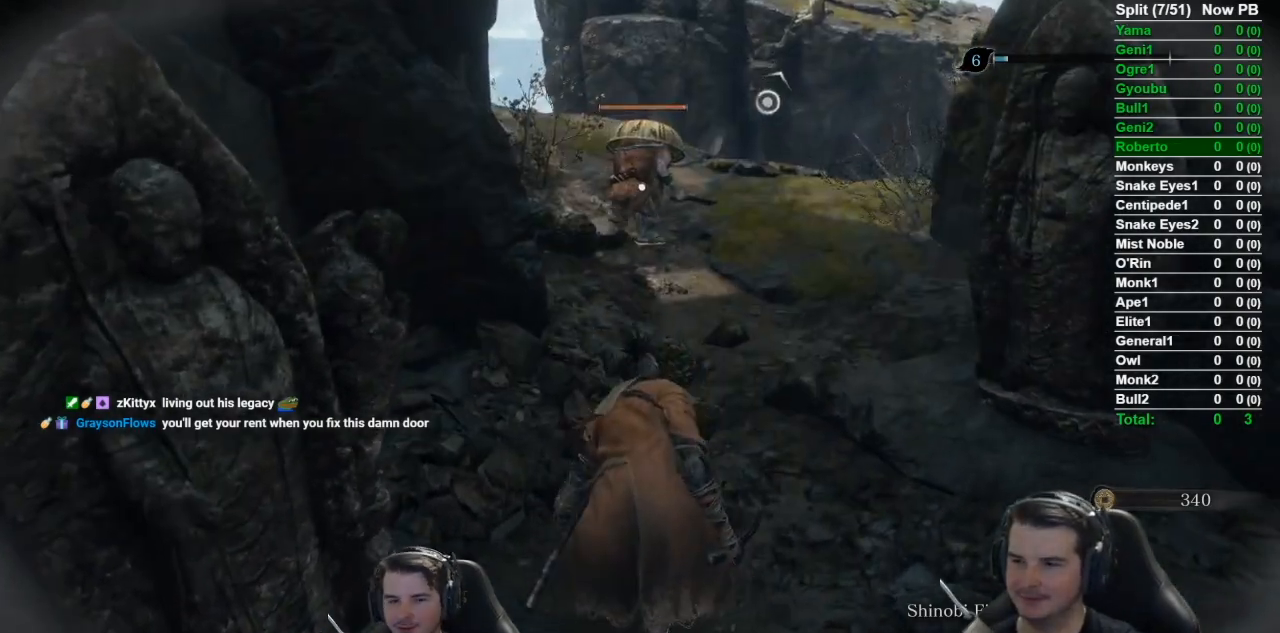
{"buttons": [], "left_stick": "up", "right_stick": "center", "events": [[217, "left_stick", "up"]]}
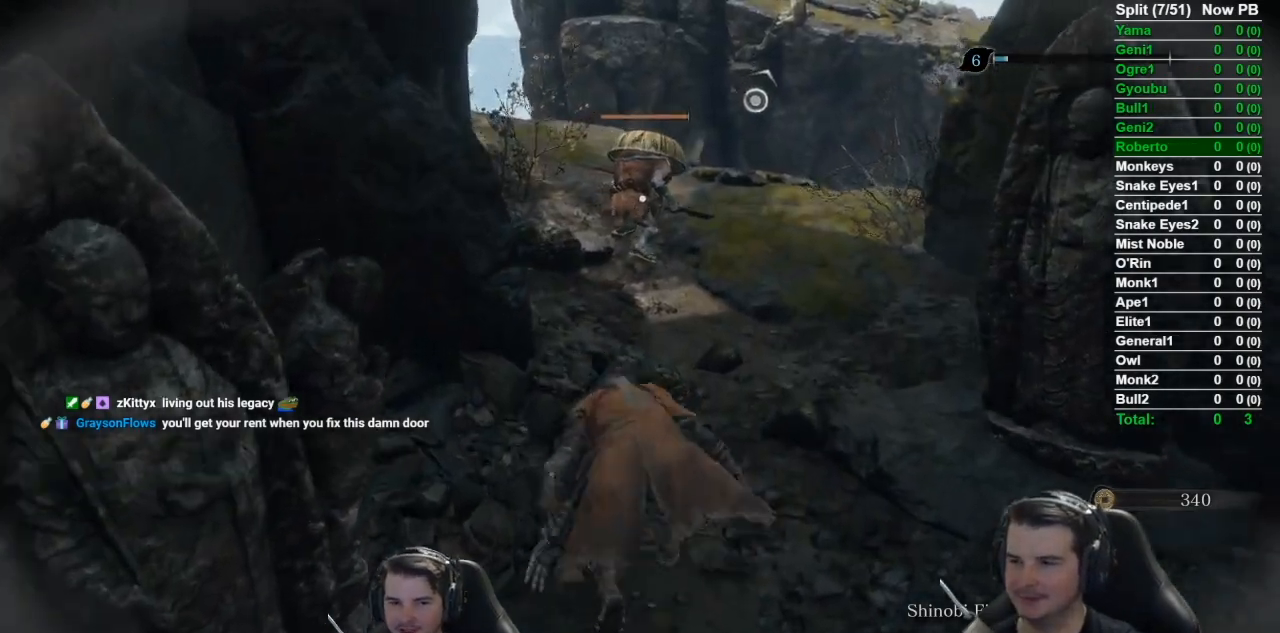
{"buttons": [], "left_stick": "up", "right_stick": "center", "events": [[100, "left_stick", "center"], [233, "left_stick", "up"]]}
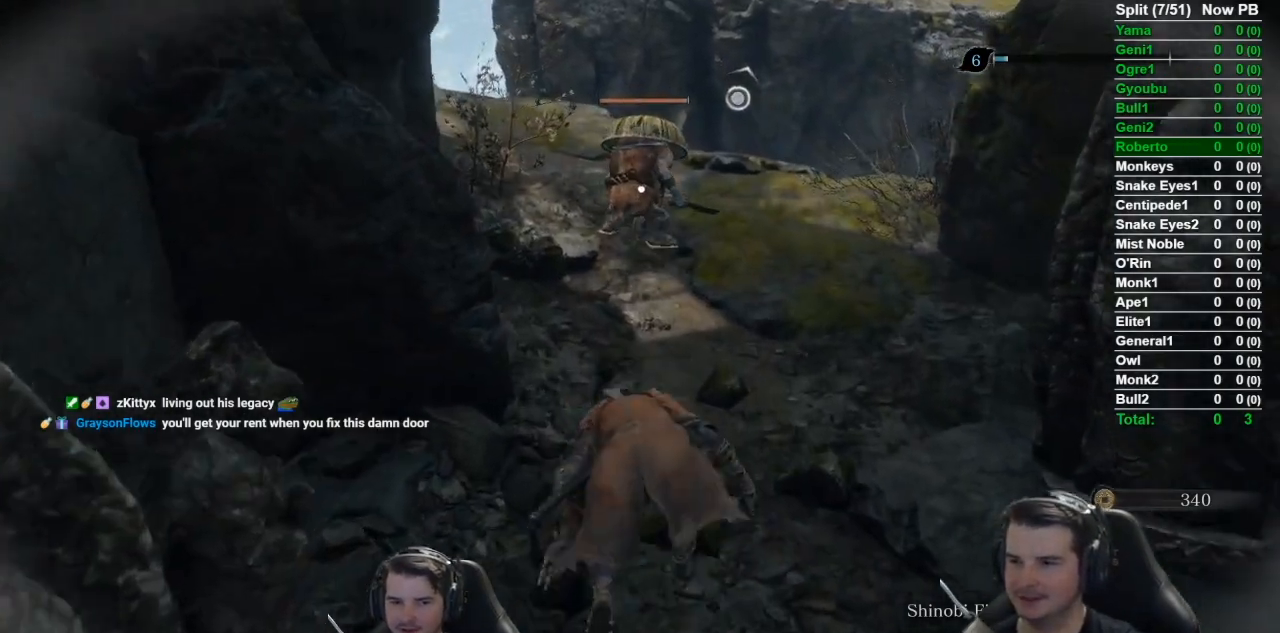
{"buttons": [], "left_stick": "up", "right_stick": "center", "events": []}
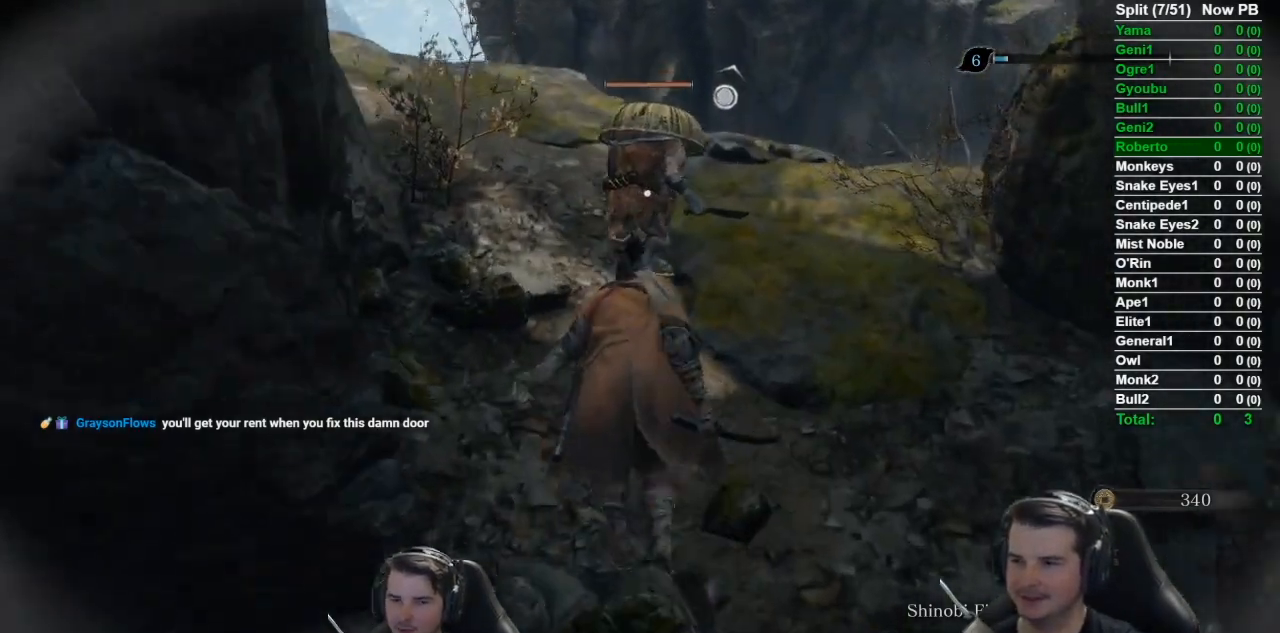
{"buttons": ["R1"], "left_stick": "center", "right_stick": "center", "events": [[400, "R1", "down"], [467, "left_stick", "center"]]}
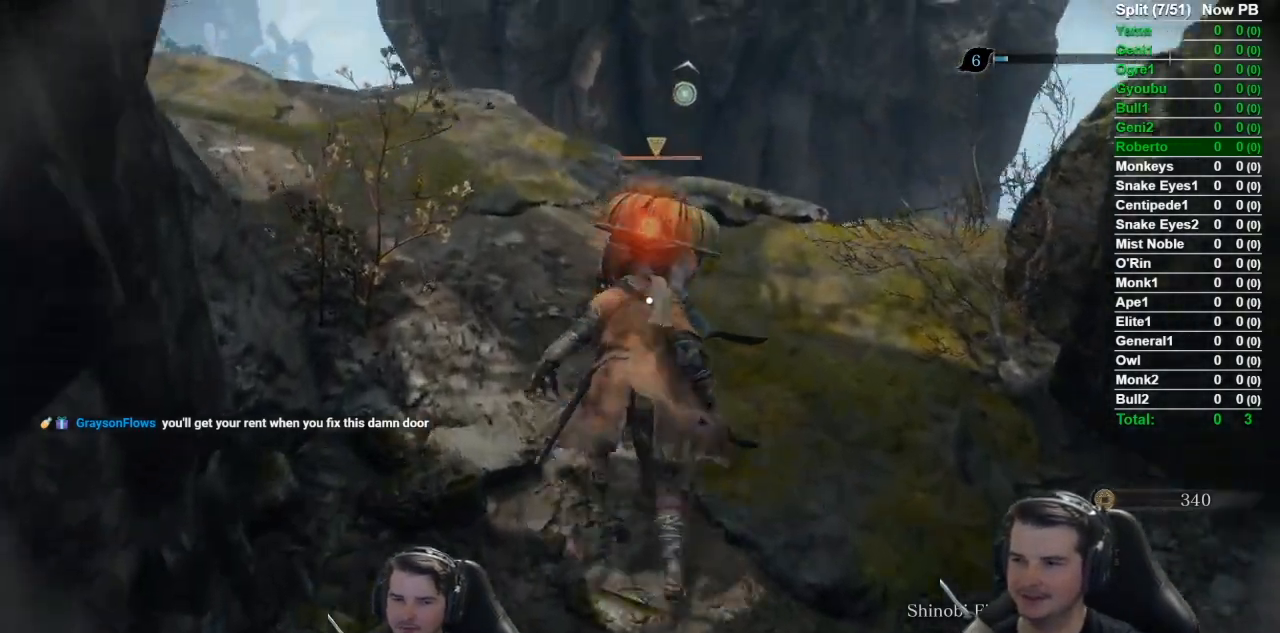
{"buttons": [], "left_stick": "center", "right_stick": "center", "events": [[67, "R1", "up"]]}
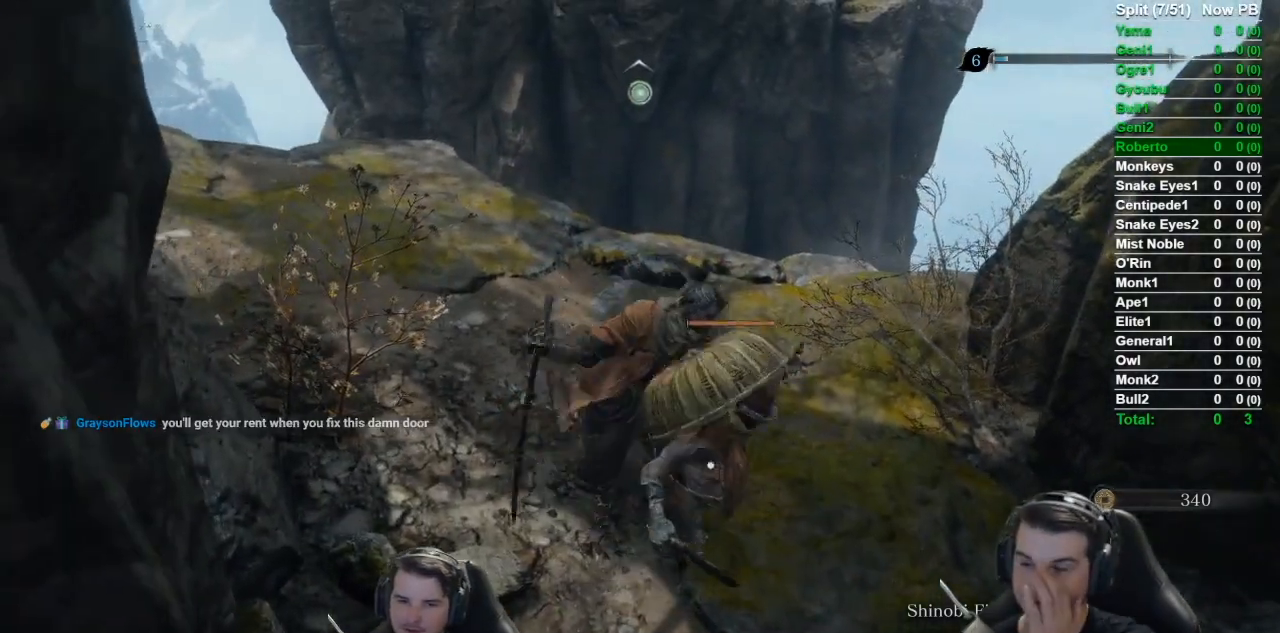
{"buttons": [], "left_stick": "center", "right_stick": "center", "events": []}
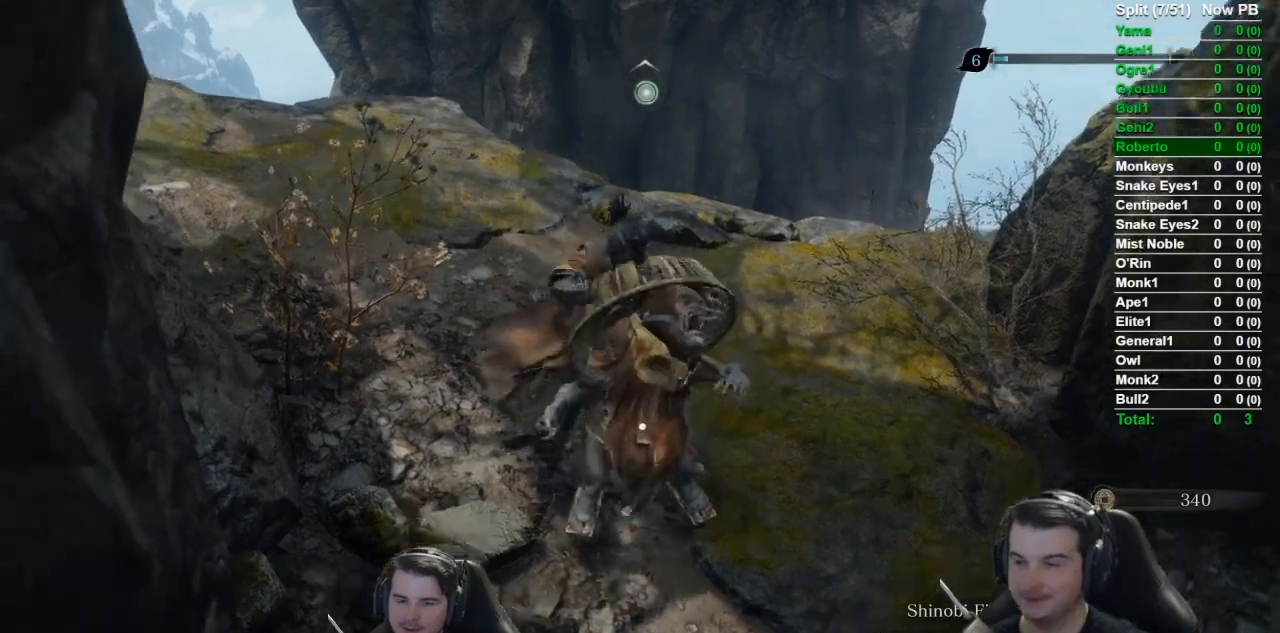
{"buttons": [], "left_stick": "center", "right_stick": "up", "events": [[301, "right_stick", "up"]]}
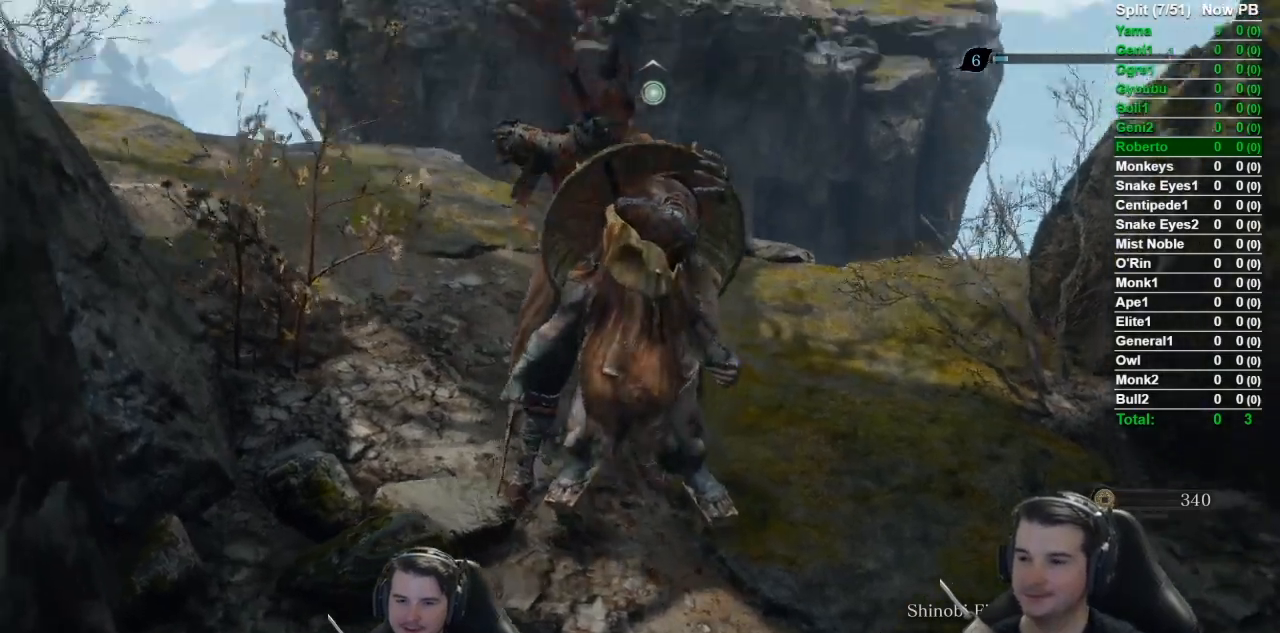
{"buttons": [], "left_stick": "center", "right_stick": "center", "events": [[100, "L2", "down"], [217, "right_stick", "center"], [300, "L2", "up"], [317, "L2", "down"], [484, "L2", "up"]]}
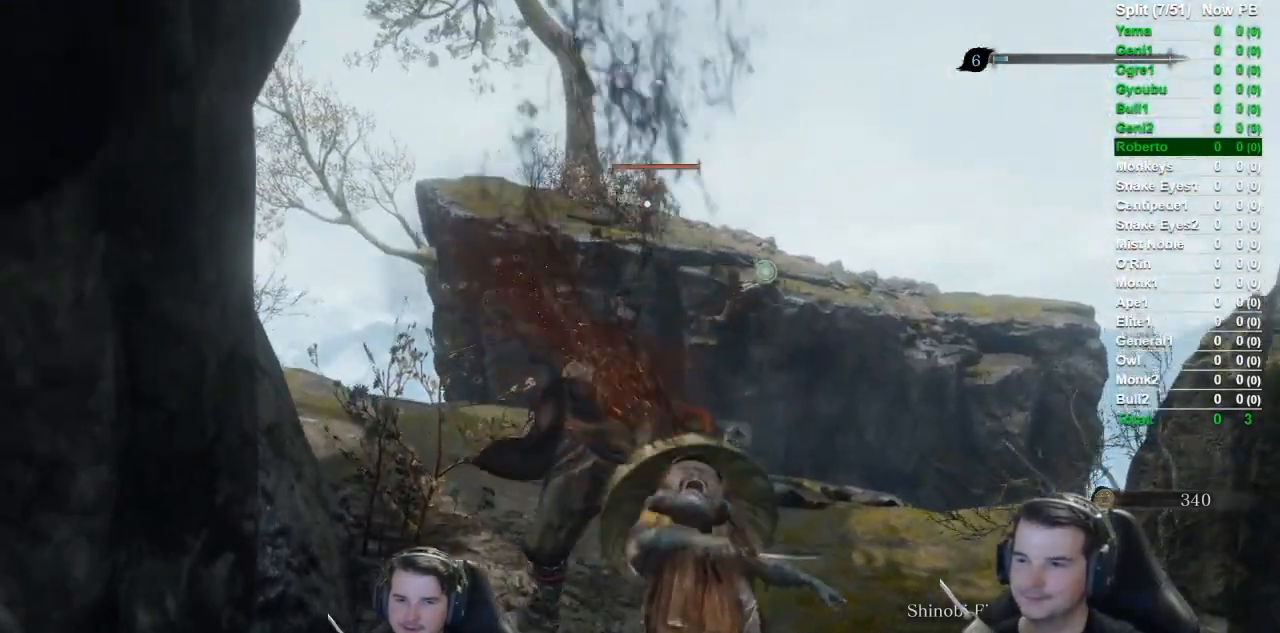
{"buttons": ["X"], "left_stick": "center", "right_stick": "down-right", "events": [[34, "X", "down"], [67, "L2", "down"], [150, "right_stick", "down-right"], [267, "L2", "up"]]}
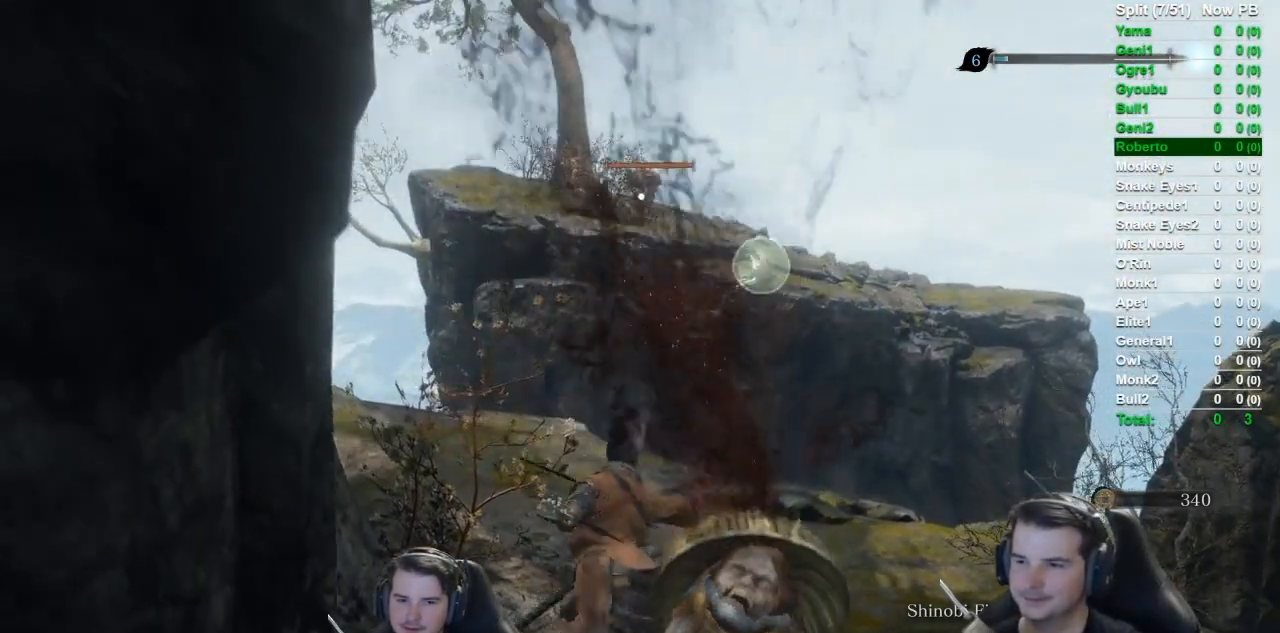
{"buttons": [], "left_stick": "center", "right_stick": "down", "events": [[17, "right_stick", "center"], [117, "R3", "down"], [250, "R3", "up"], [384, "X", "up"], [384, "right_stick", "down"]]}
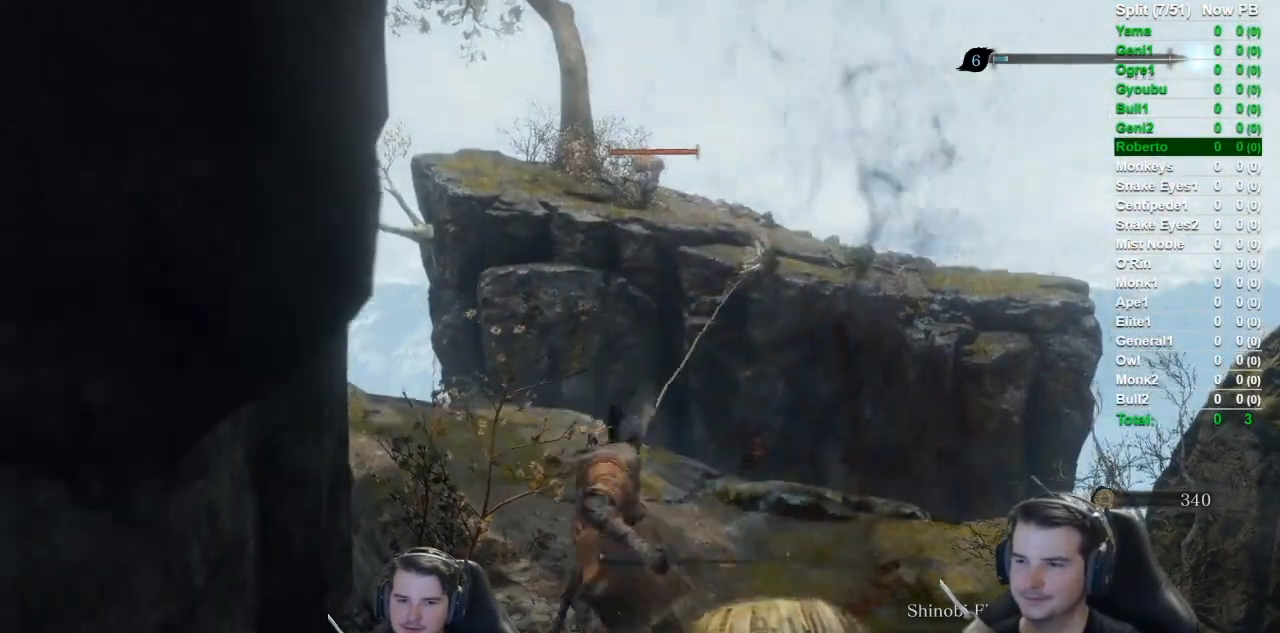
{"buttons": [], "left_stick": "center", "right_stick": "down-left", "events": [[484, "right_stick", "down-left"]]}
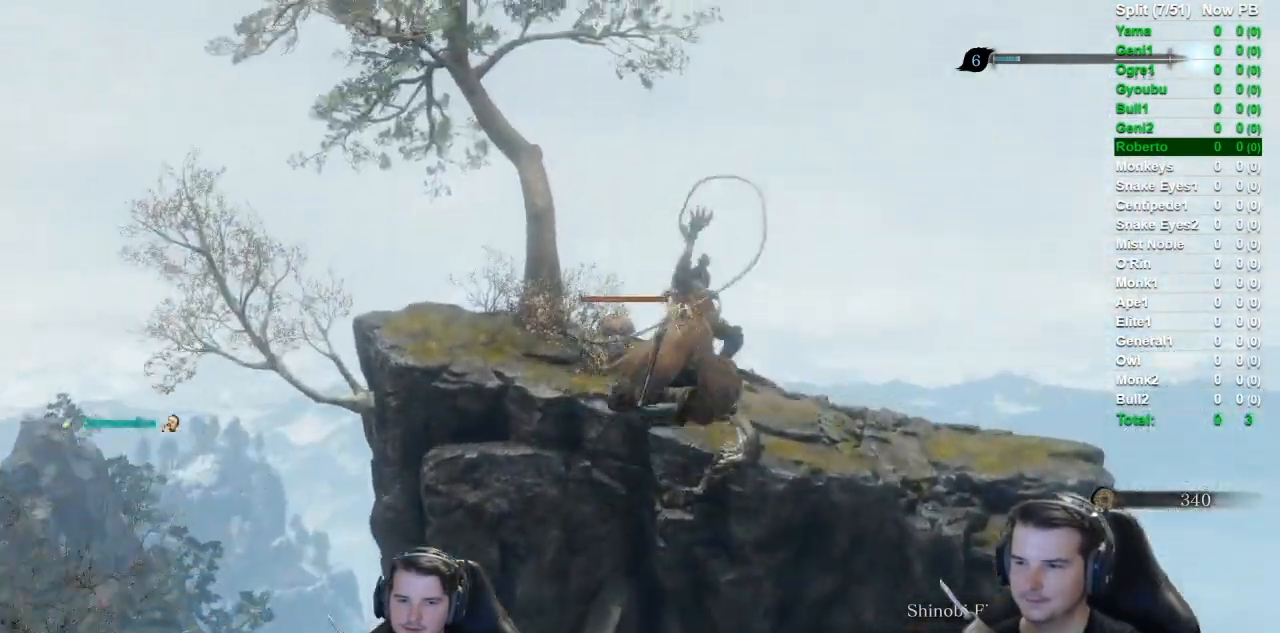
{"buttons": [], "left_stick": "center", "right_stick": "down-left", "events": []}
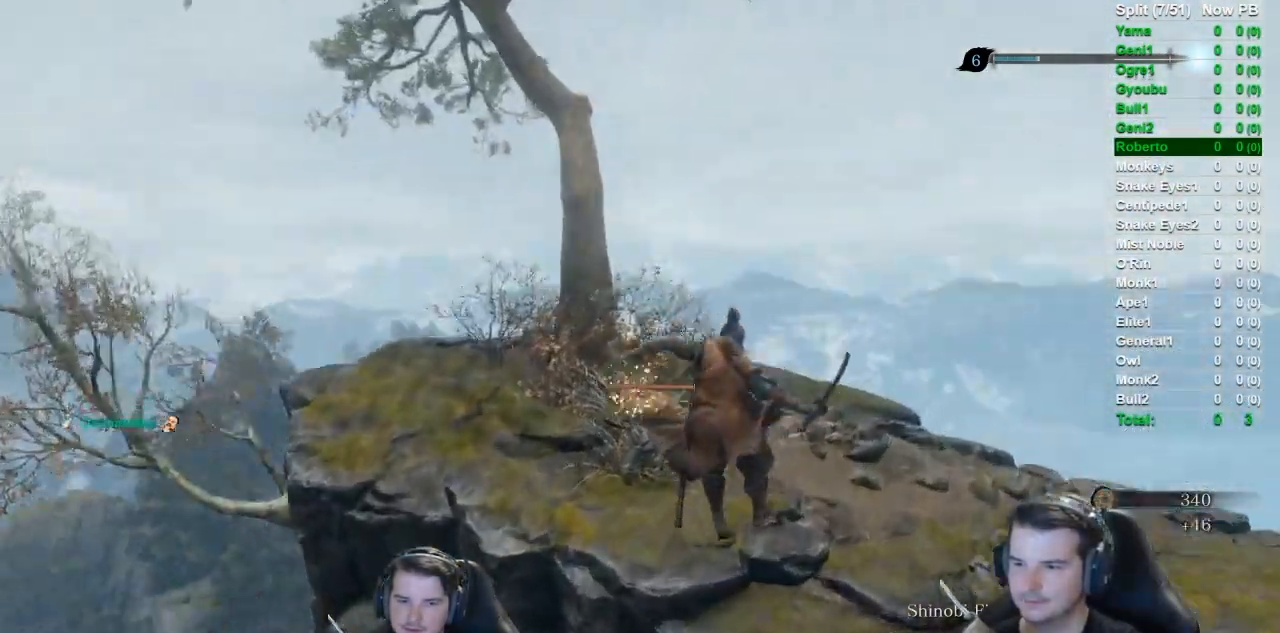
{"buttons": ["R3"], "left_stick": "center", "right_stick": "center", "events": [[167, "right_stick", "left"], [267, "L3", "down"], [401, "L3", "up"], [451, "R3", "down"], [484, "right_stick", "center"]]}
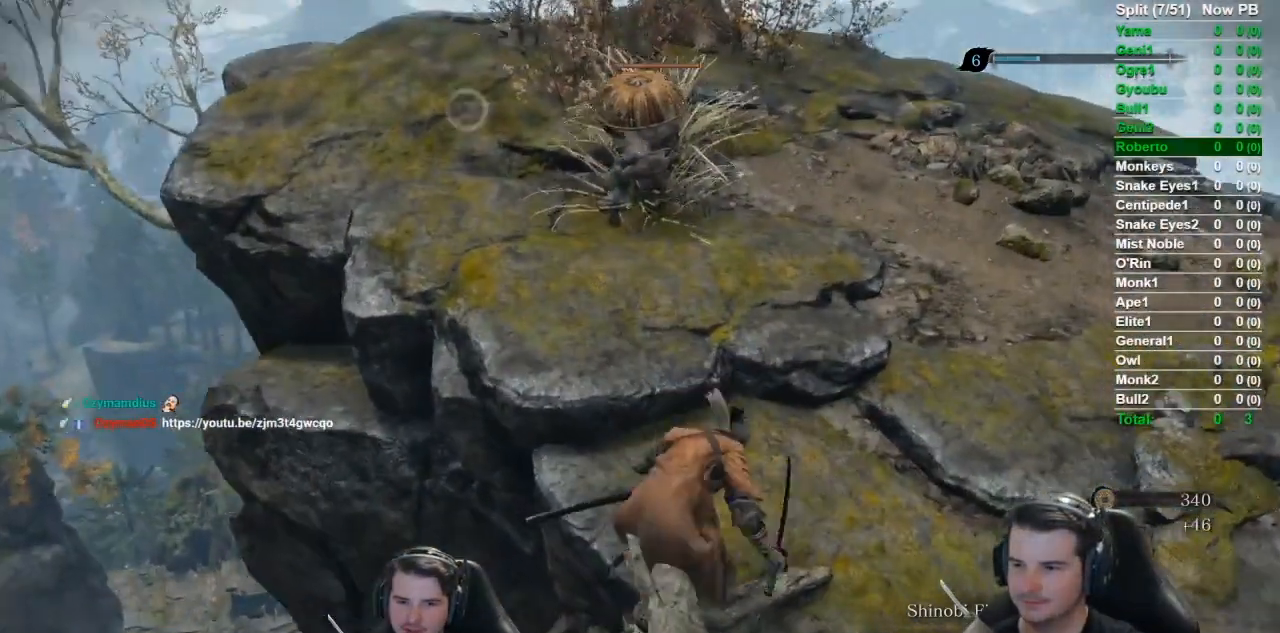
{"buttons": [], "left_stick": "up-right", "right_stick": "center", "events": [[83, "R3", "up"], [484, "left_stick", "up-right"]]}
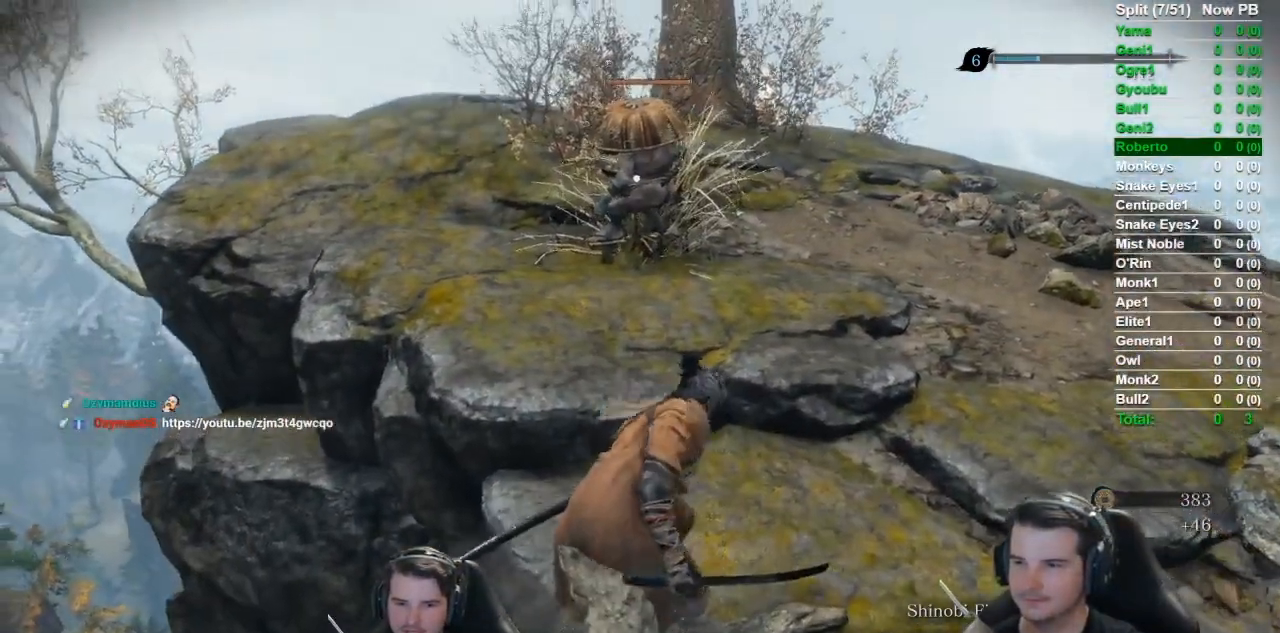
{"buttons": [], "left_stick": "up-right", "right_stick": "center", "events": []}
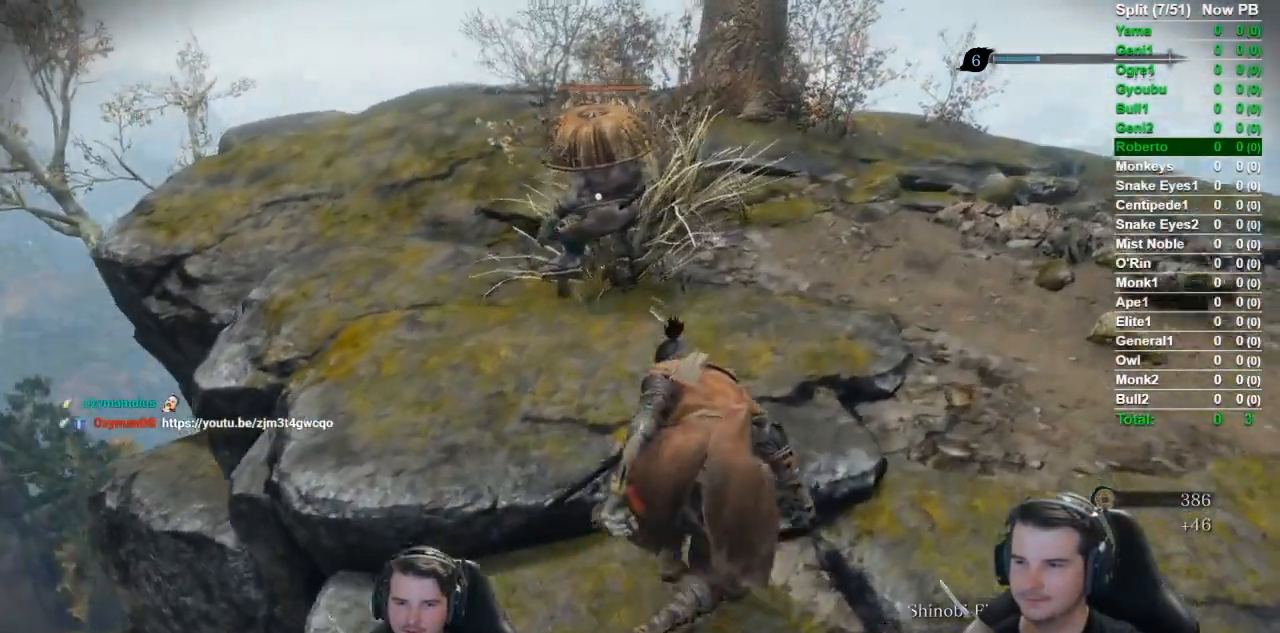
{"buttons": ["R1"], "left_stick": "up", "right_stick": "center", "events": [[133, "left_stick", "up"], [450, "R1", "down"]]}
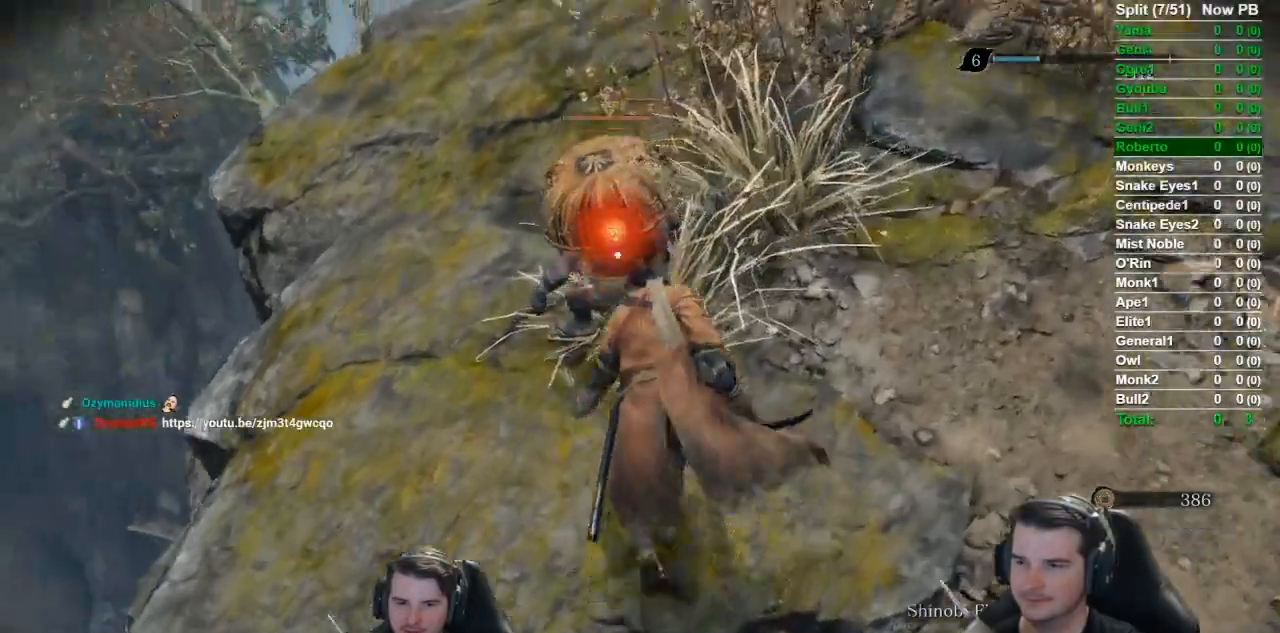
{"buttons": [], "left_stick": "up-right", "right_stick": "up-right", "events": [[84, "R3", "down"], [117, "left_stick", "center"], [150, "R1", "up"], [217, "R3", "up"], [317, "right_stick", "right"], [351, "left_stick", "up-right"], [401, "right_stick", "up-right"]]}